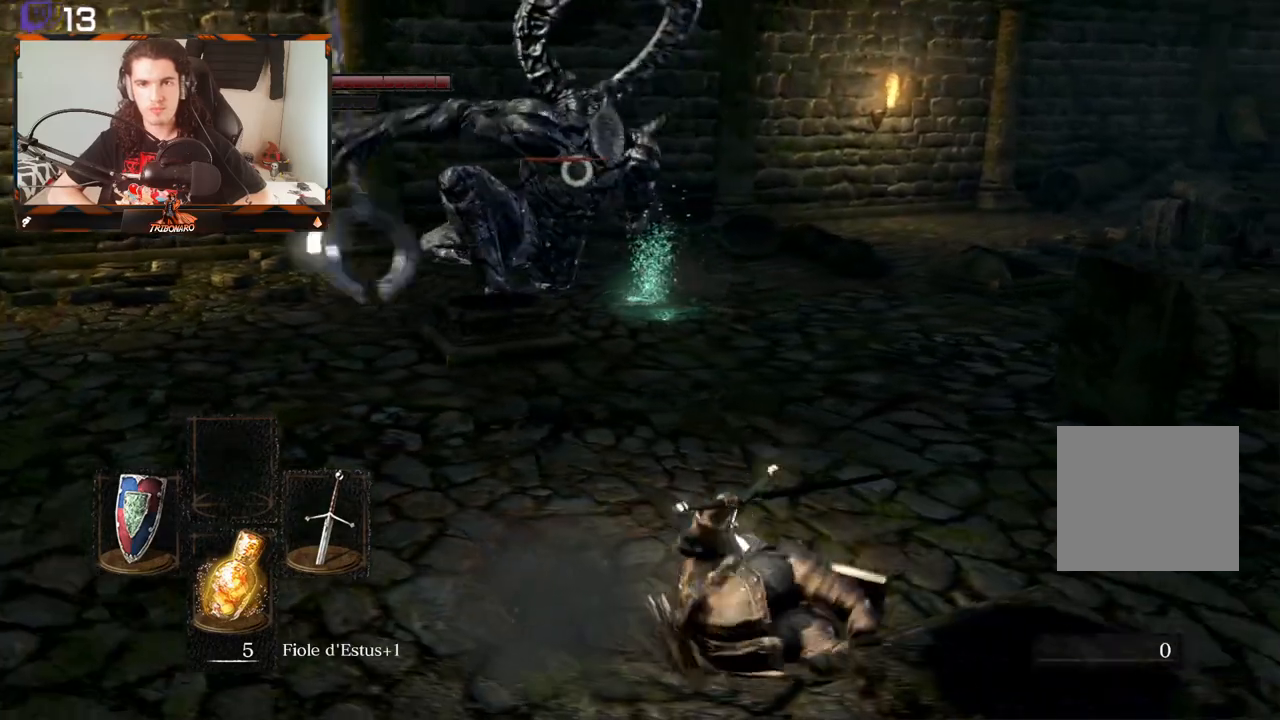
Gameplay with a controller (Xbox layout); each line is a JSON object with the inputs held at the frame after it. "events" lists button and stick changes between this image and that frame as [ms after this image, input, new state], when the widget could be followed in between.
{"buttons": [], "left_stick": "right", "right_stick": "center", "events": [[67, "left_stick", "right"]]}
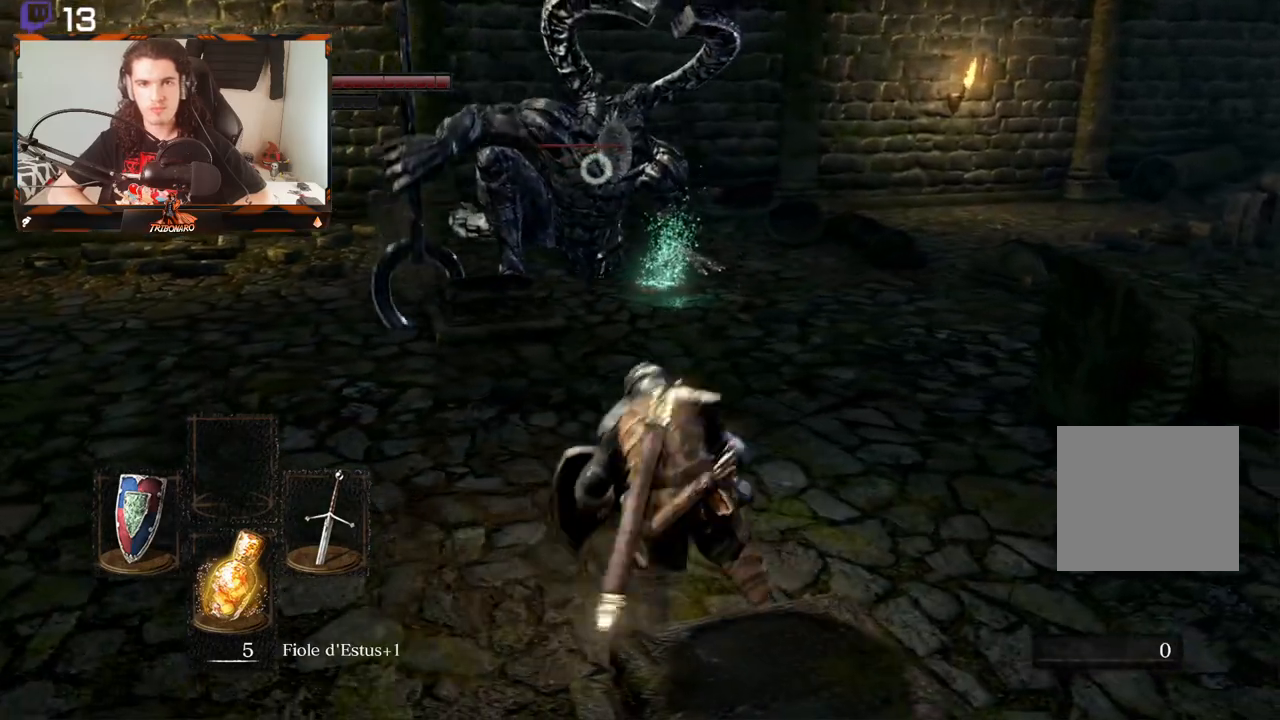
{"buttons": [], "left_stick": "up-right", "right_stick": "center", "events": [[133, "left_stick", "up-right"]]}
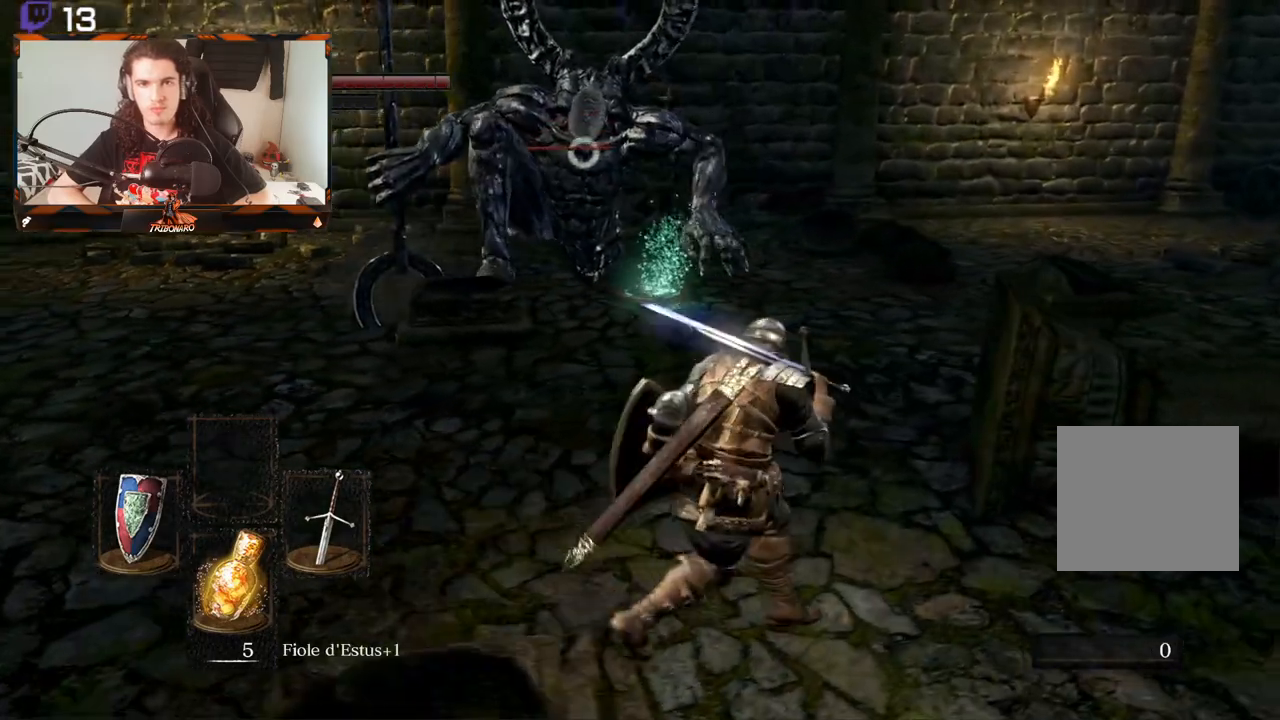
{"buttons": [], "left_stick": "up-right", "right_stick": "center", "events": []}
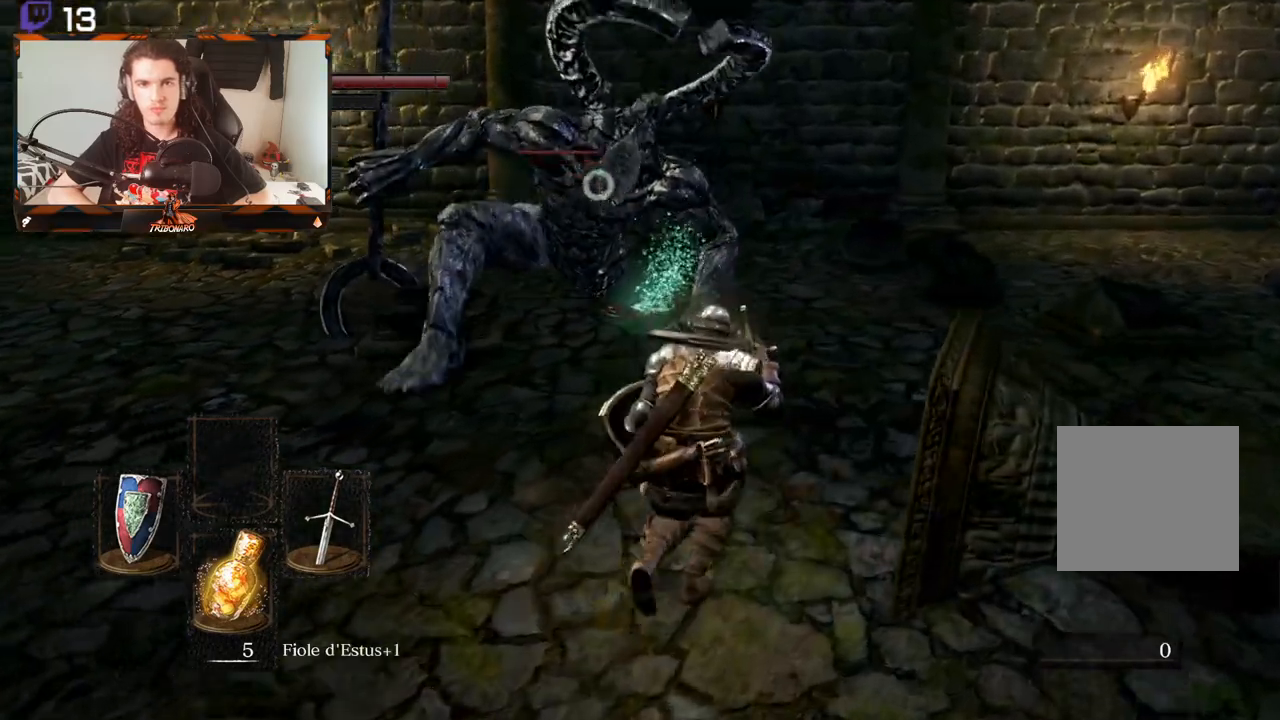
{"buttons": [], "left_stick": "up-right", "right_stick": "center", "events": []}
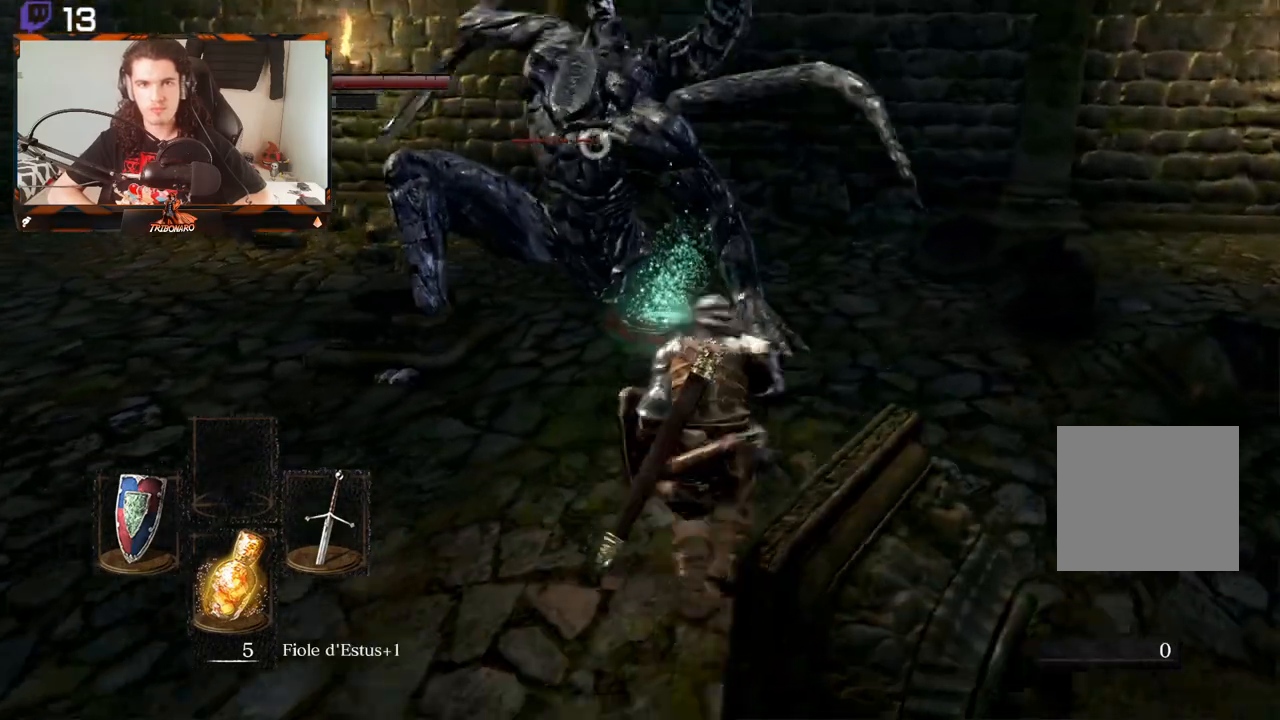
{"buttons": [], "left_stick": "up-left", "right_stick": "center", "events": [[450, "left_stick", "up-left"]]}
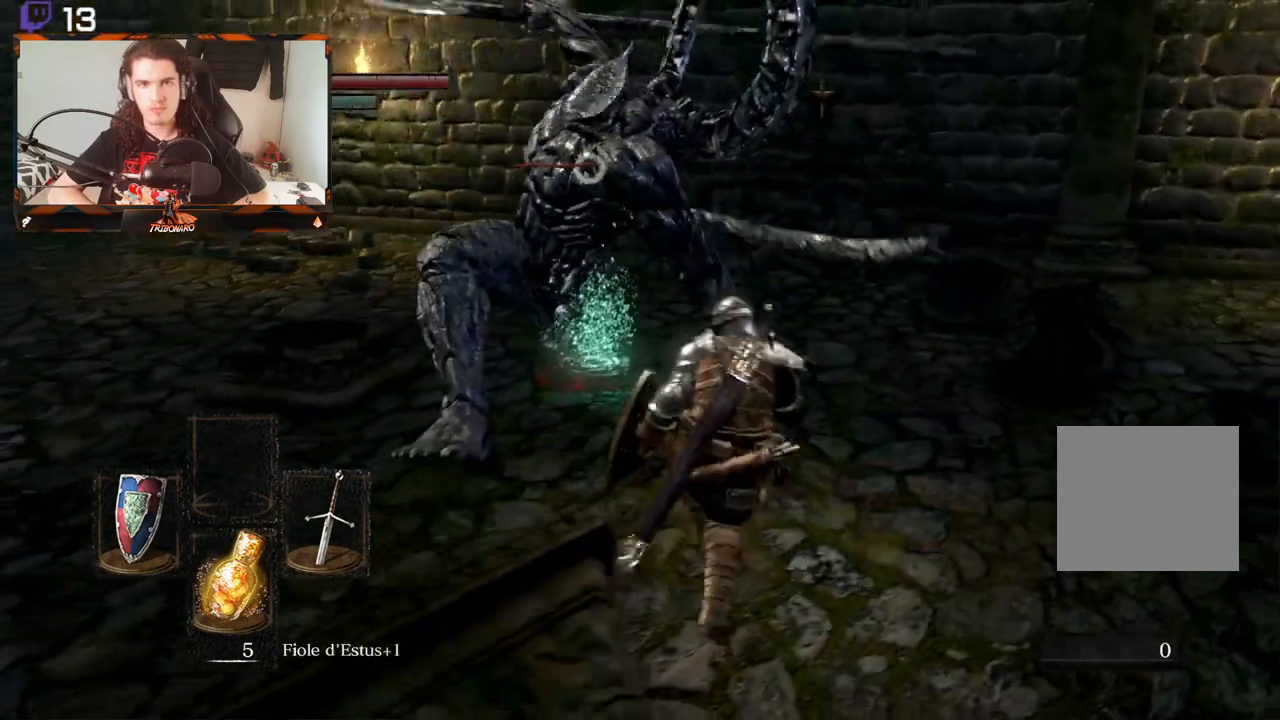
{"buttons": [], "left_stick": "up-left", "right_stick": "center", "events": [[50, "B", "down"], [200, "B", "up"]]}
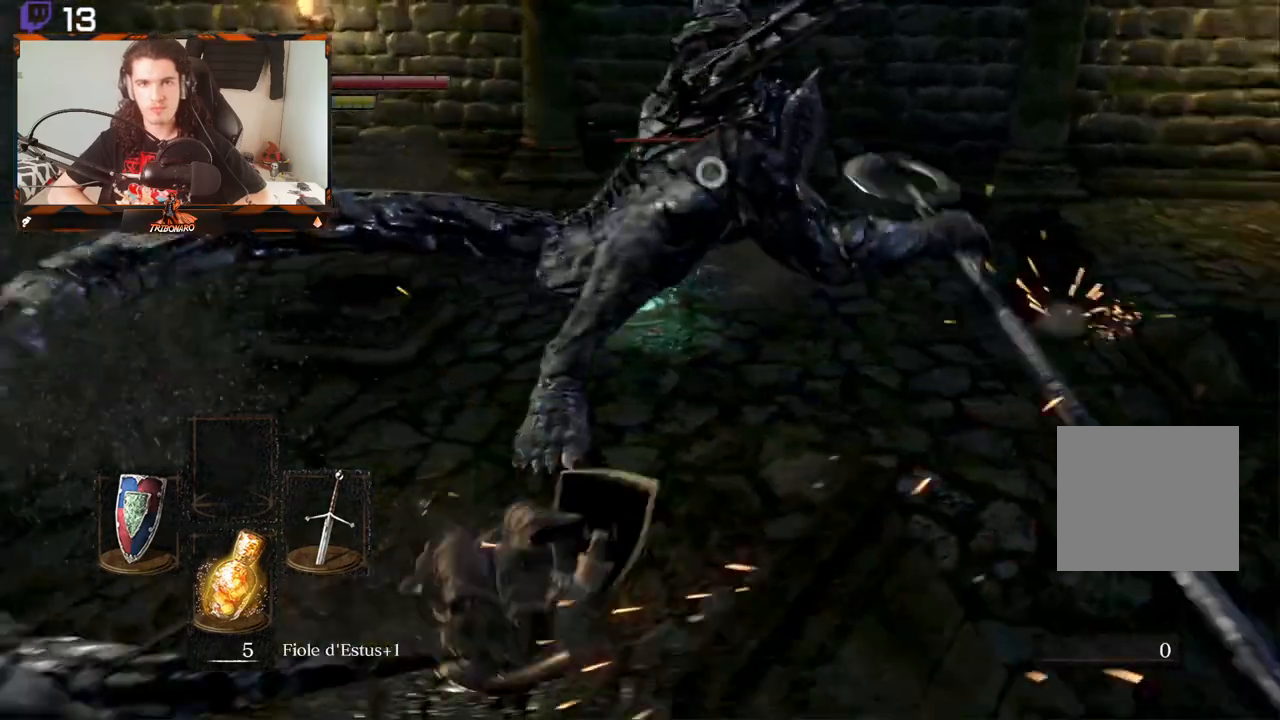
{"buttons": [], "left_stick": "up-right", "right_stick": "center", "events": [[83, "left_stick", "up-right"]]}
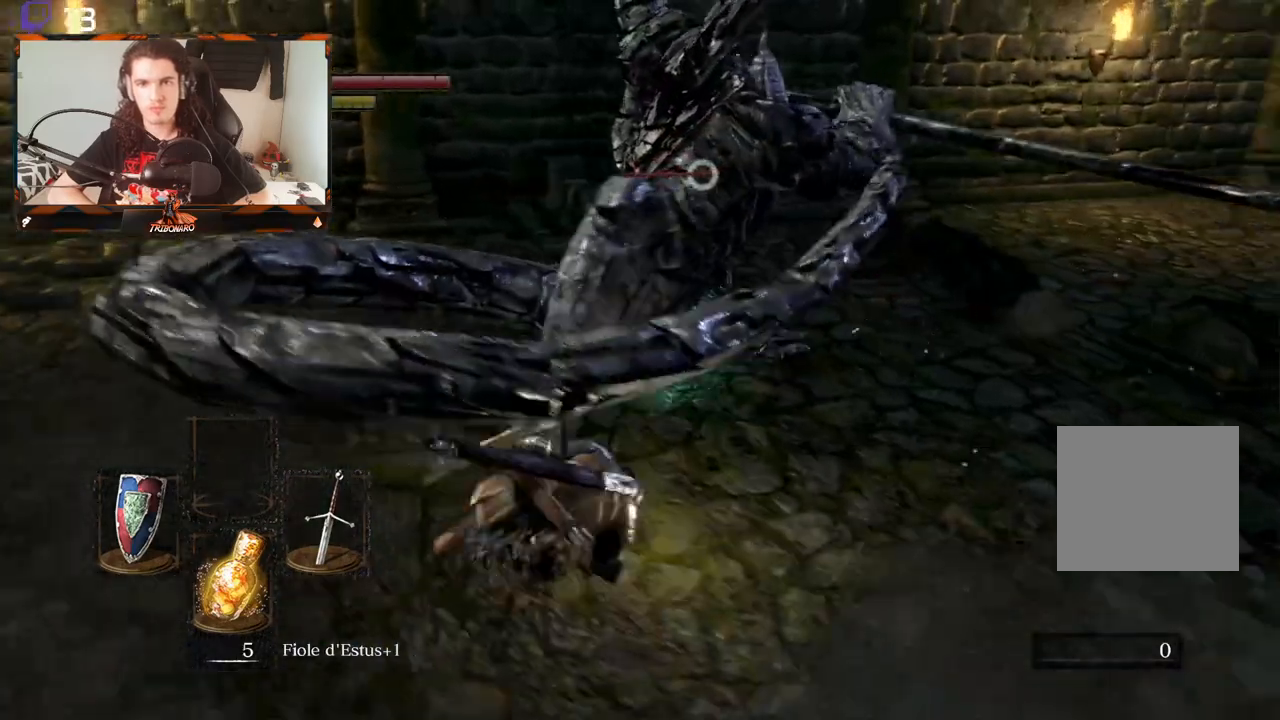
{"buttons": [], "left_stick": "up-right", "right_stick": "center", "events": [[167, "B", "down"], [300, "B", "up"]]}
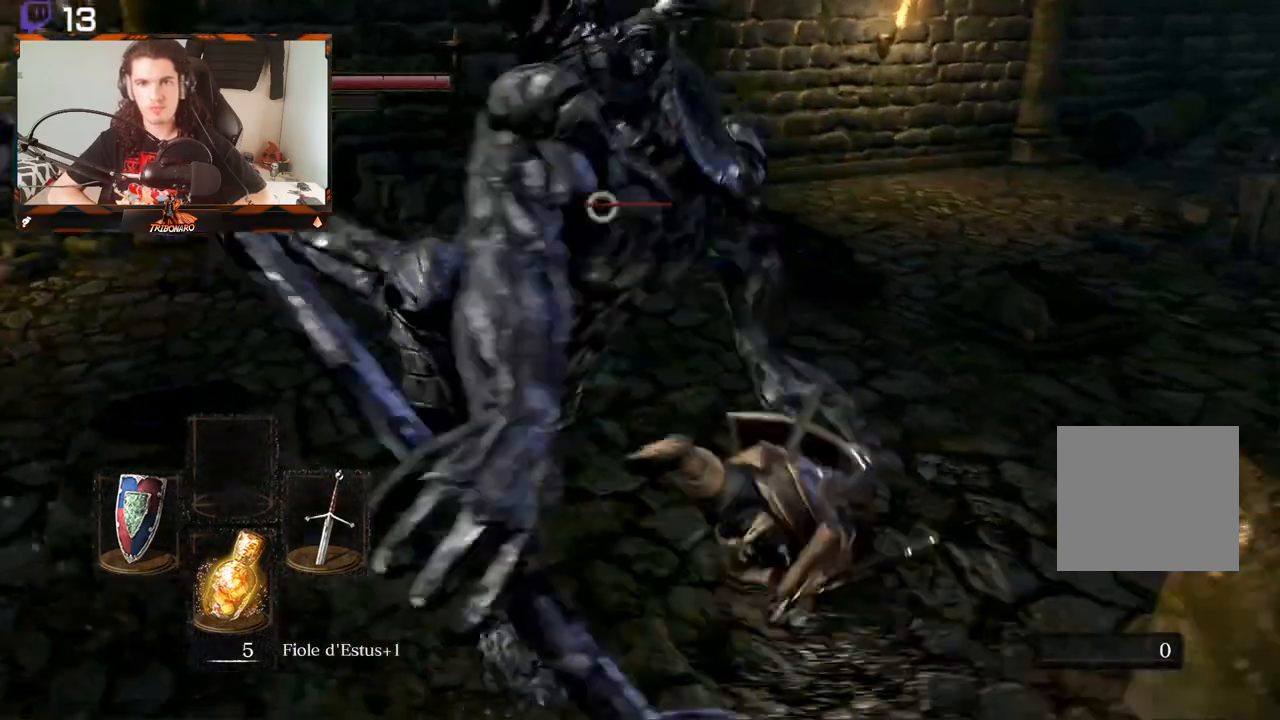
{"buttons": [], "left_stick": "up-right", "right_stick": "center", "events": []}
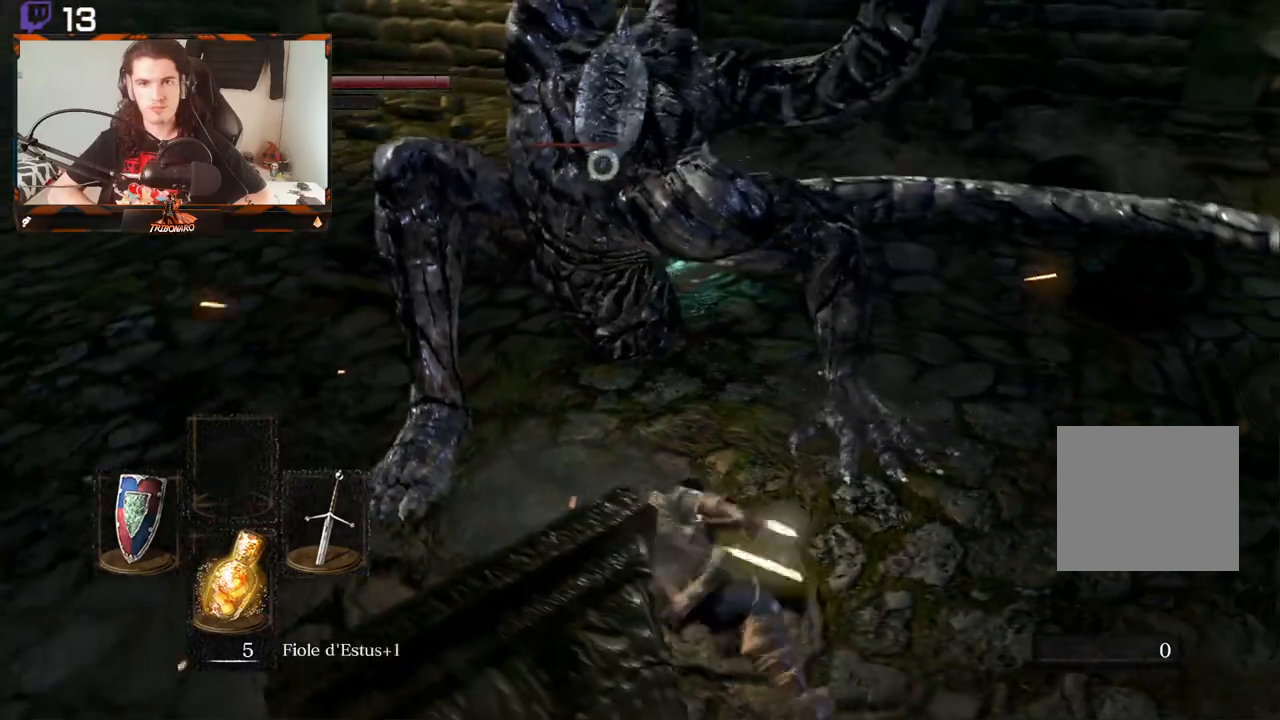
{"buttons": [], "left_stick": "right", "right_stick": "center", "events": [[167, "left_stick", "right"]]}
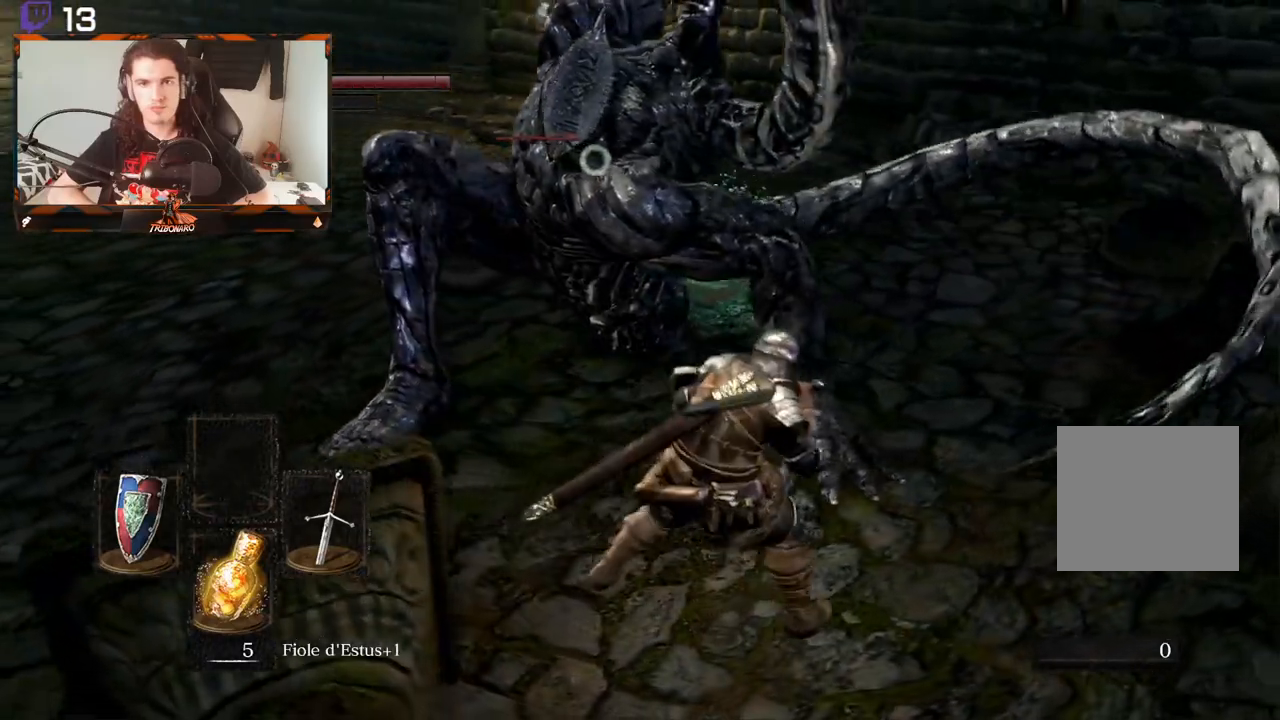
{"buttons": [], "left_stick": "right", "right_stick": "center", "events": []}
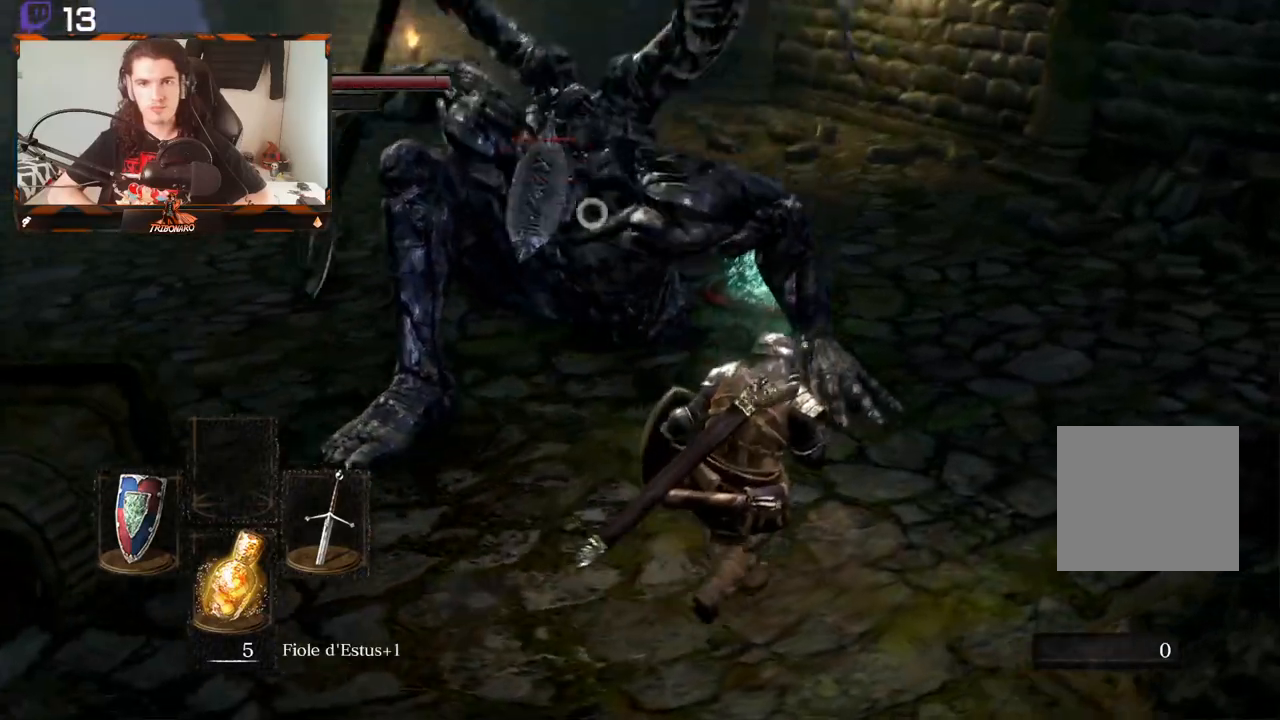
{"buttons": [], "left_stick": "right", "right_stick": "center", "events": []}
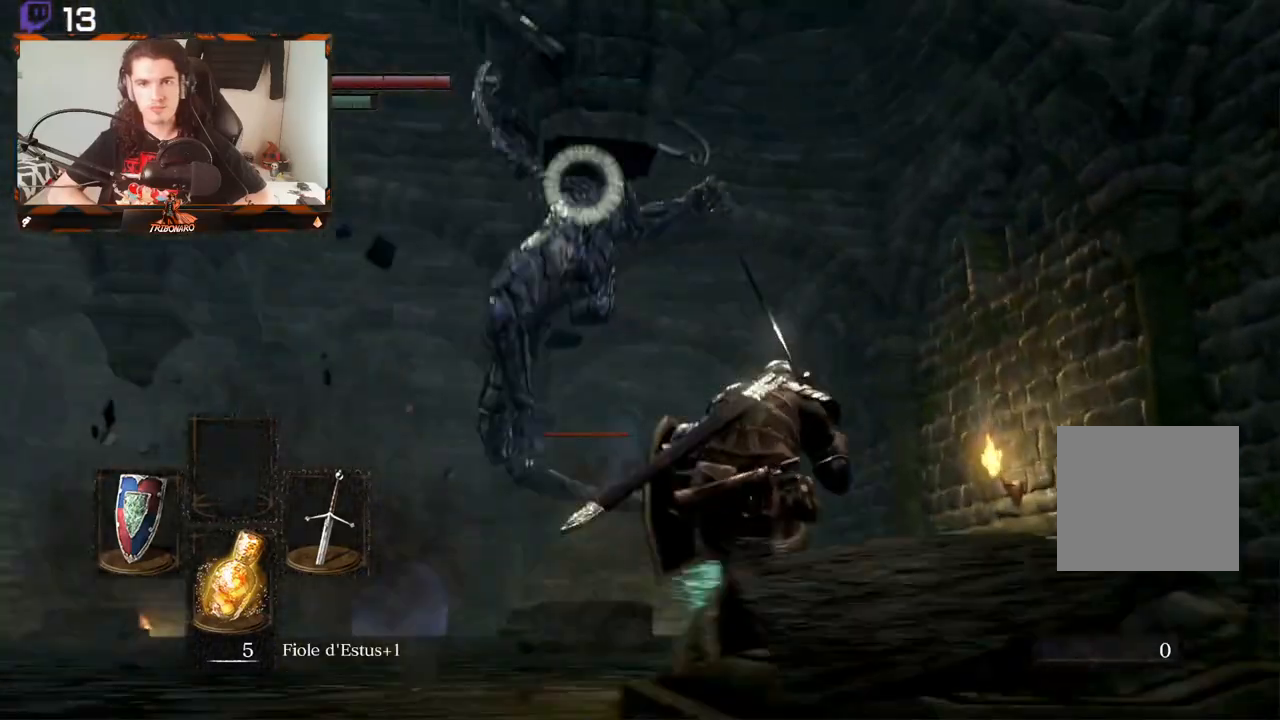
{"buttons": [], "left_stick": "up-right", "right_stick": "center", "events": [[17, "left_stick", "up-right"]]}
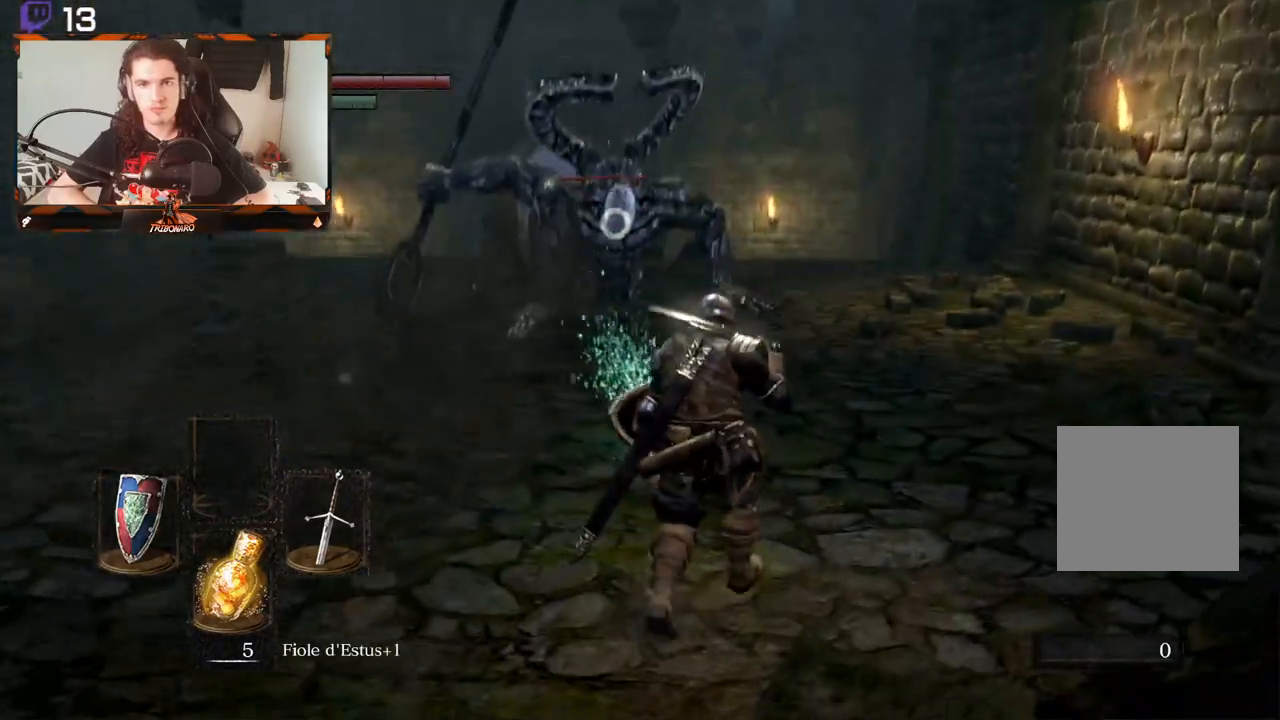
{"buttons": [], "left_stick": "up-right", "right_stick": "center", "events": []}
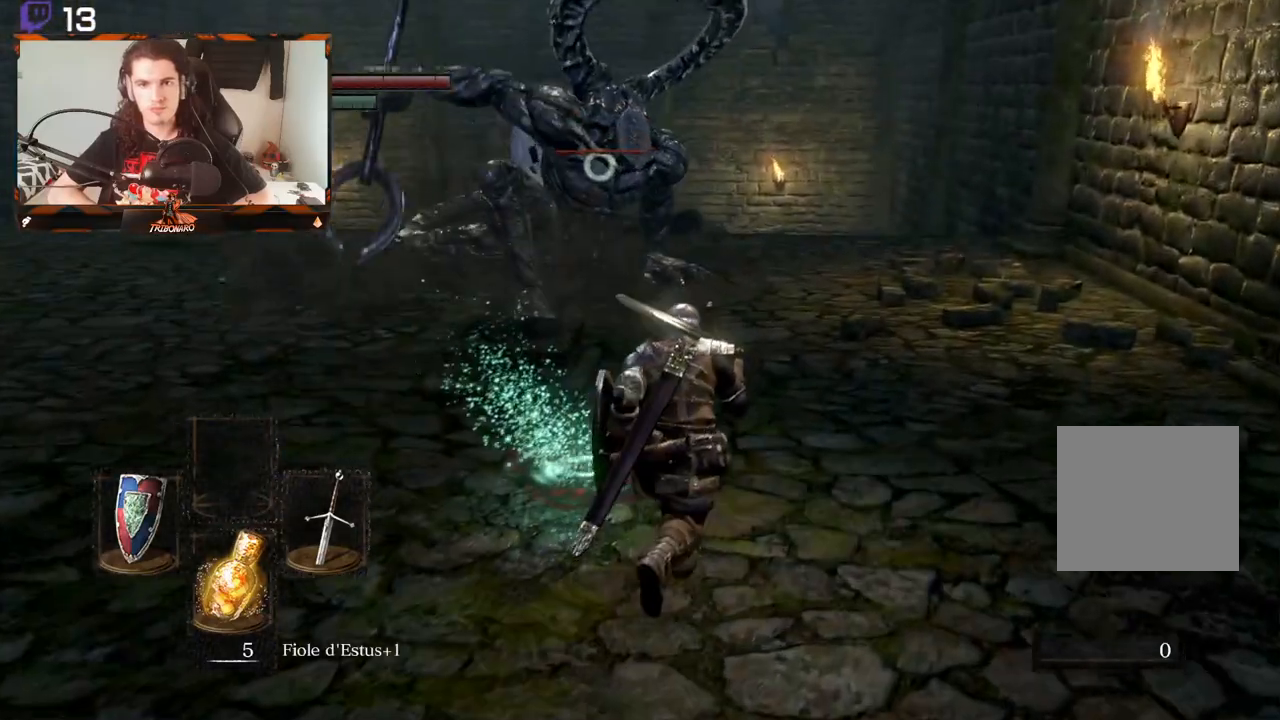
{"buttons": [], "left_stick": "up-right", "right_stick": "center", "events": []}
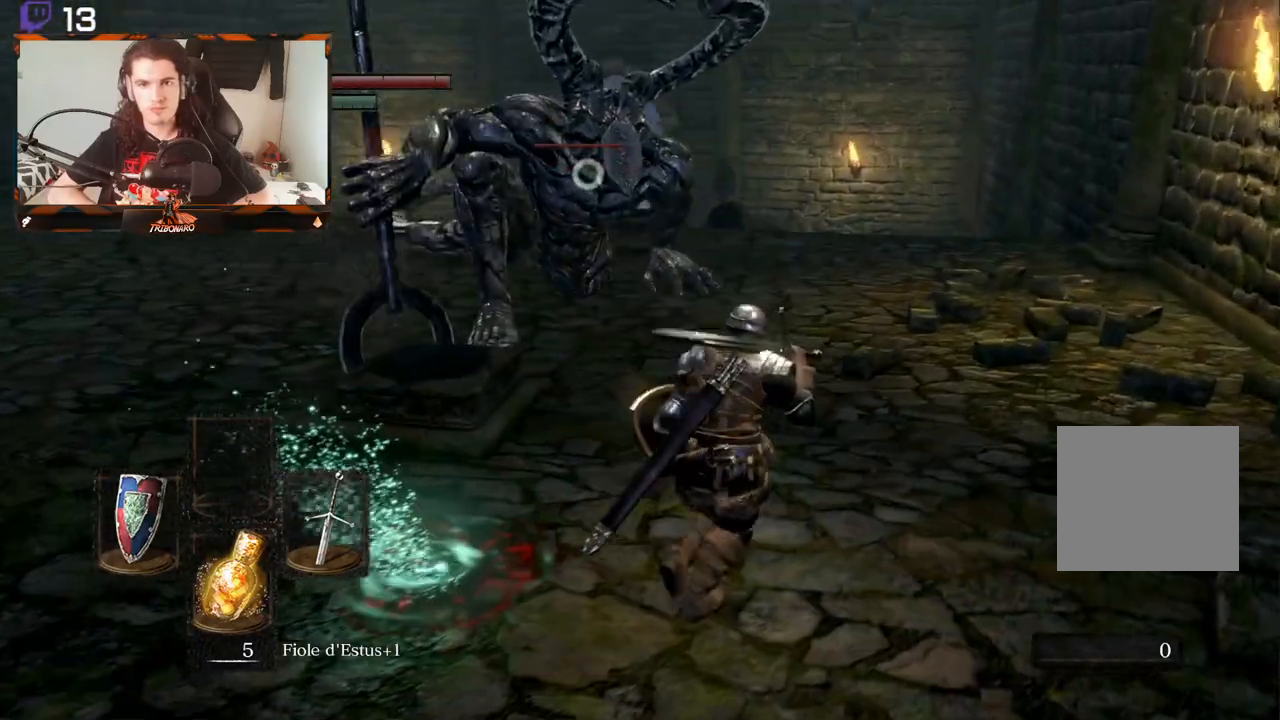
{"buttons": [], "left_stick": "up-right", "right_stick": "center", "events": []}
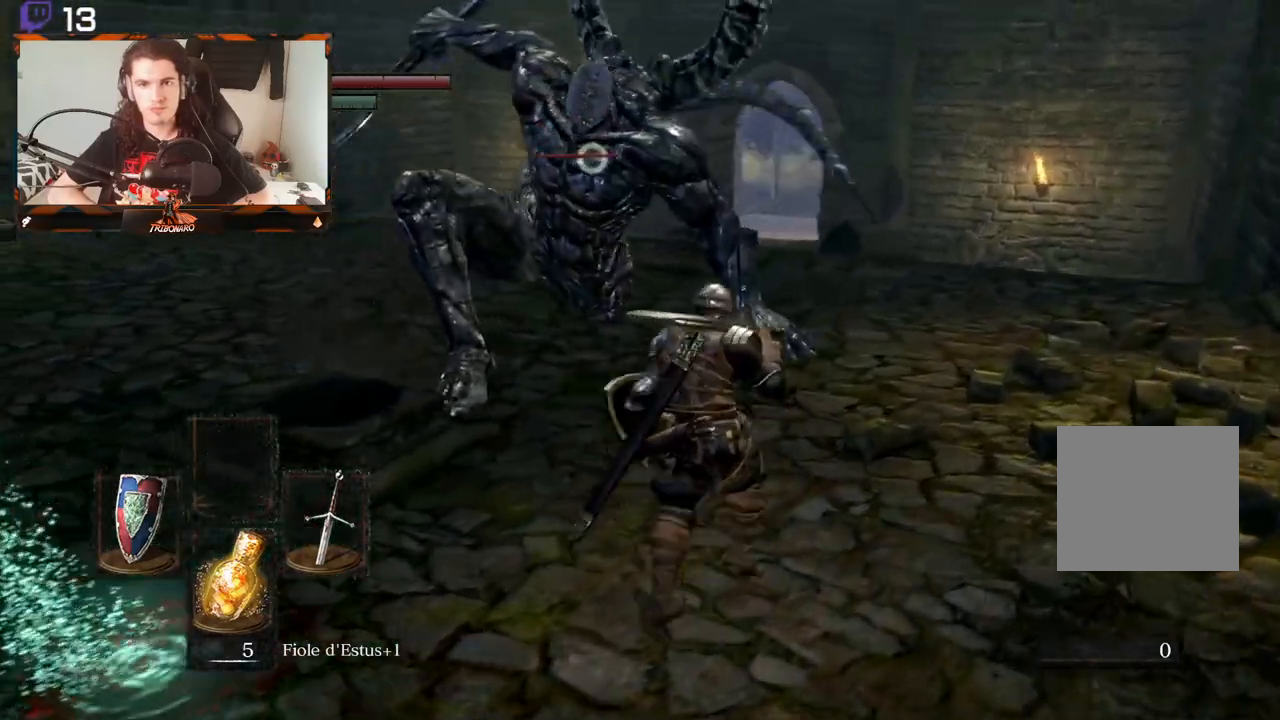
{"buttons": ["B"], "left_stick": "up-left", "right_stick": "center", "events": [[317, "left_stick", "up"], [450, "left_stick", "up-left"], [500, "B", "down"]]}
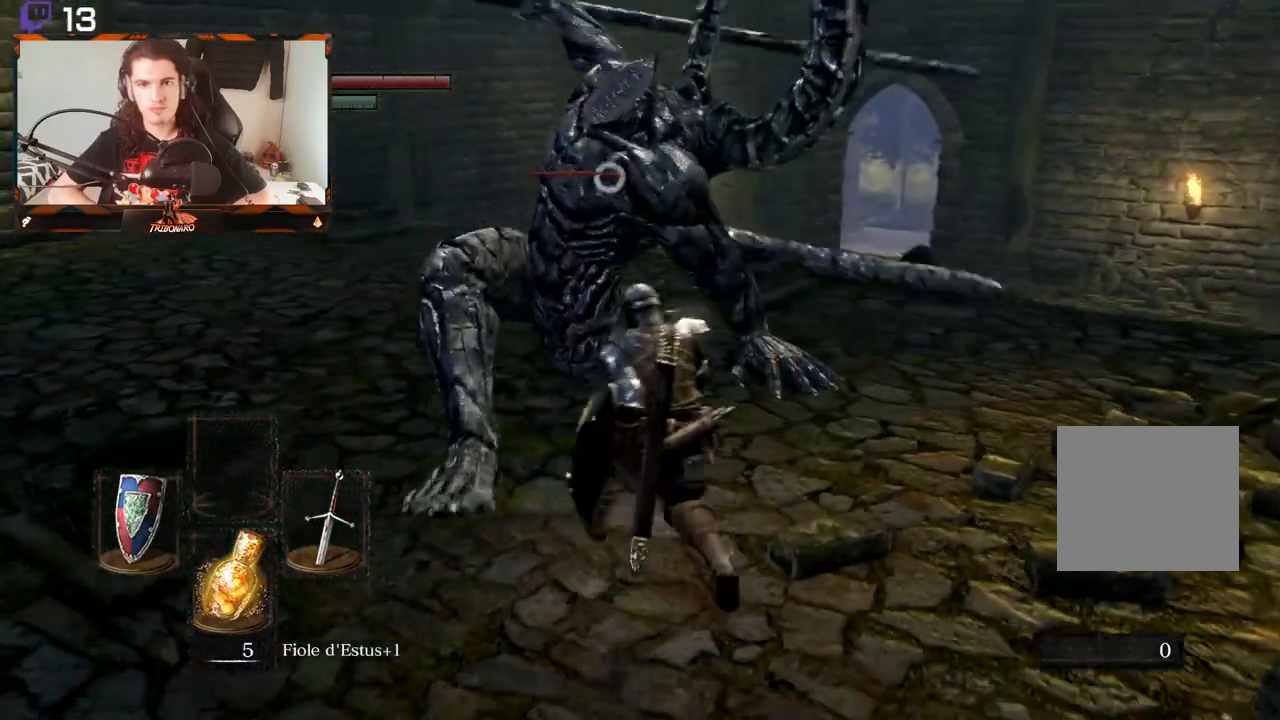
{"buttons": [], "left_stick": "up-left", "right_stick": "center", "events": [[117, "B", "up"]]}
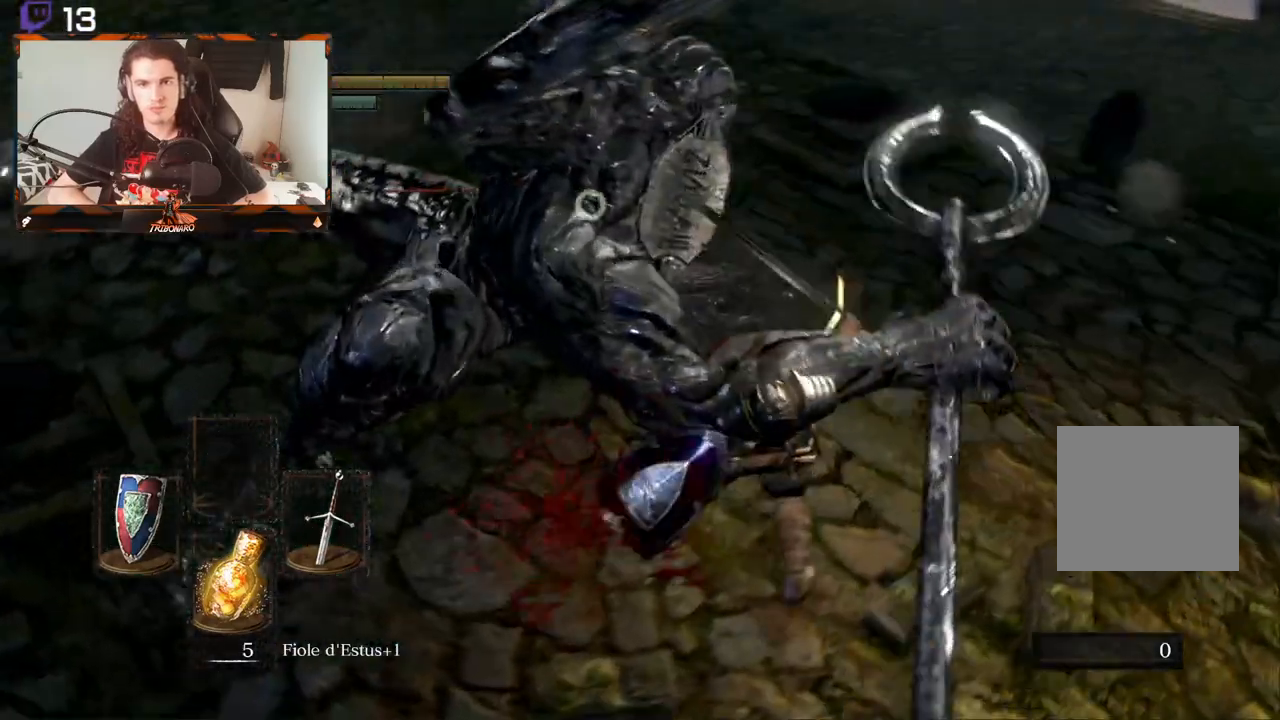
{"buttons": [], "left_stick": "up-right", "right_stick": "center", "events": [[167, "left_stick", "up-right"]]}
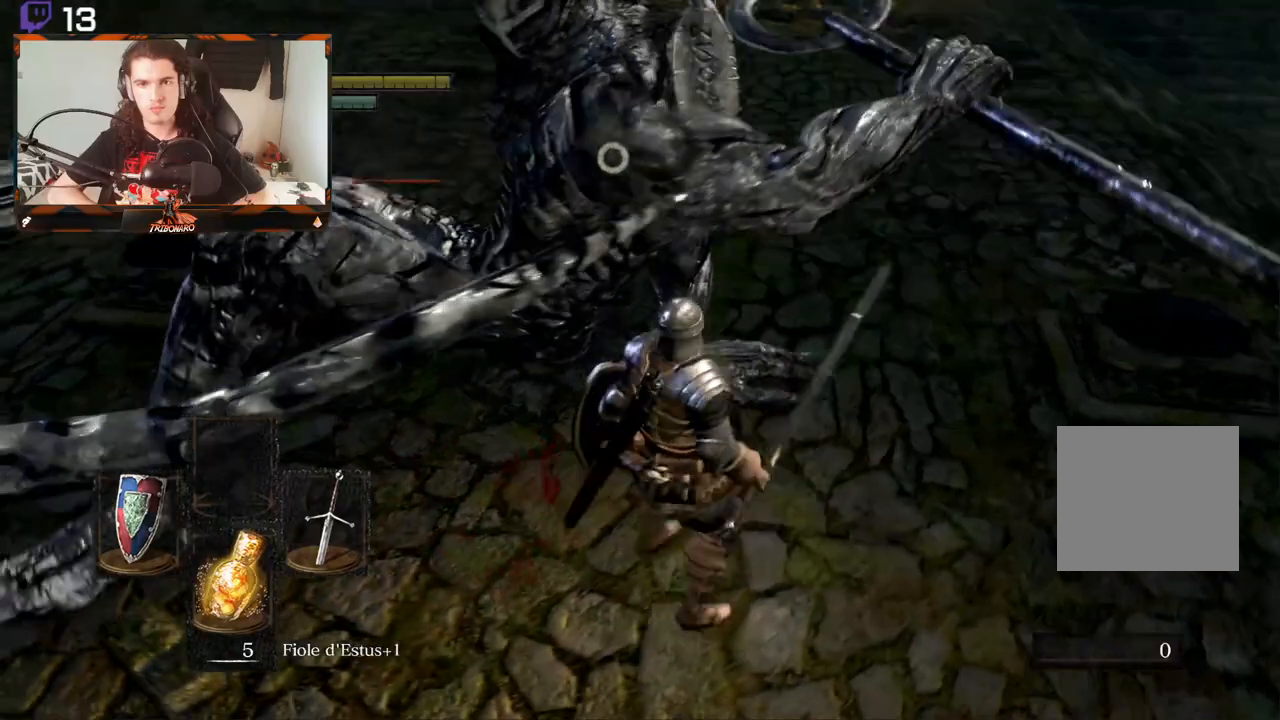
{"buttons": [], "left_stick": "up-right", "right_stick": "center", "events": [[33, "B", "down"], [200, "B", "up"]]}
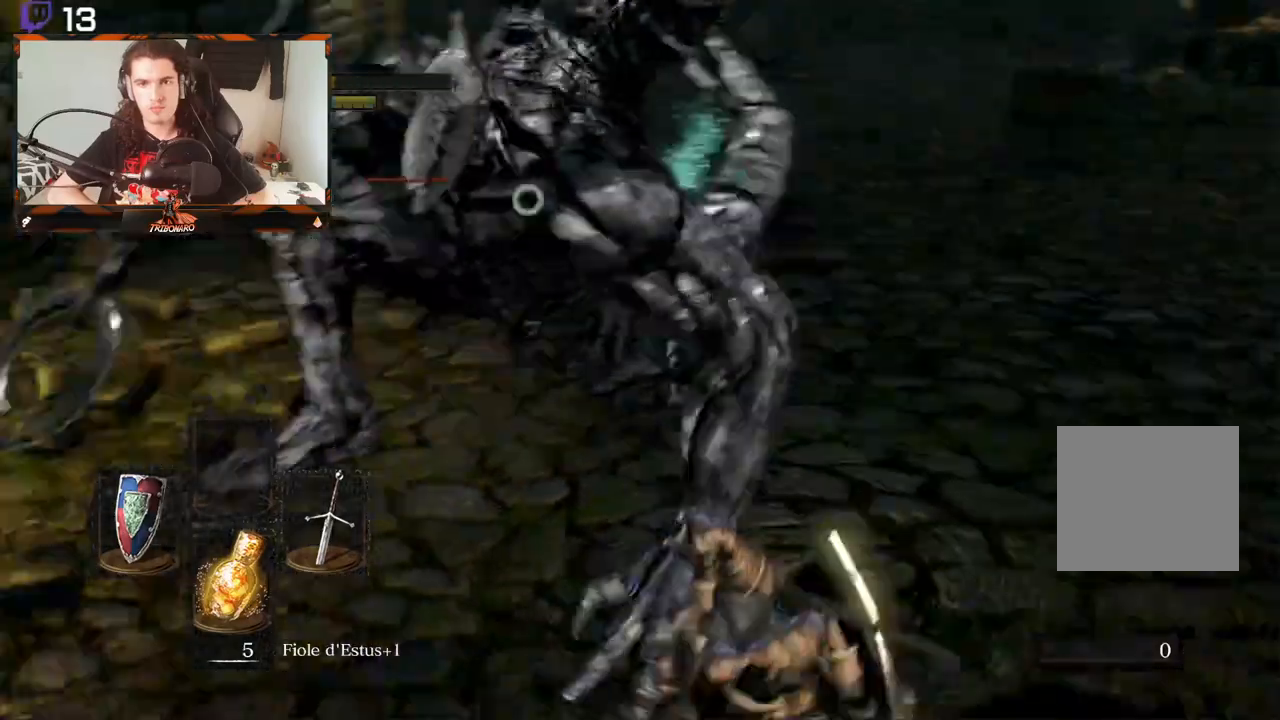
{"buttons": [], "left_stick": "up-right", "right_stick": "center", "events": [[67, "left_stick", "up"], [417, "left_stick", "up-right"]]}
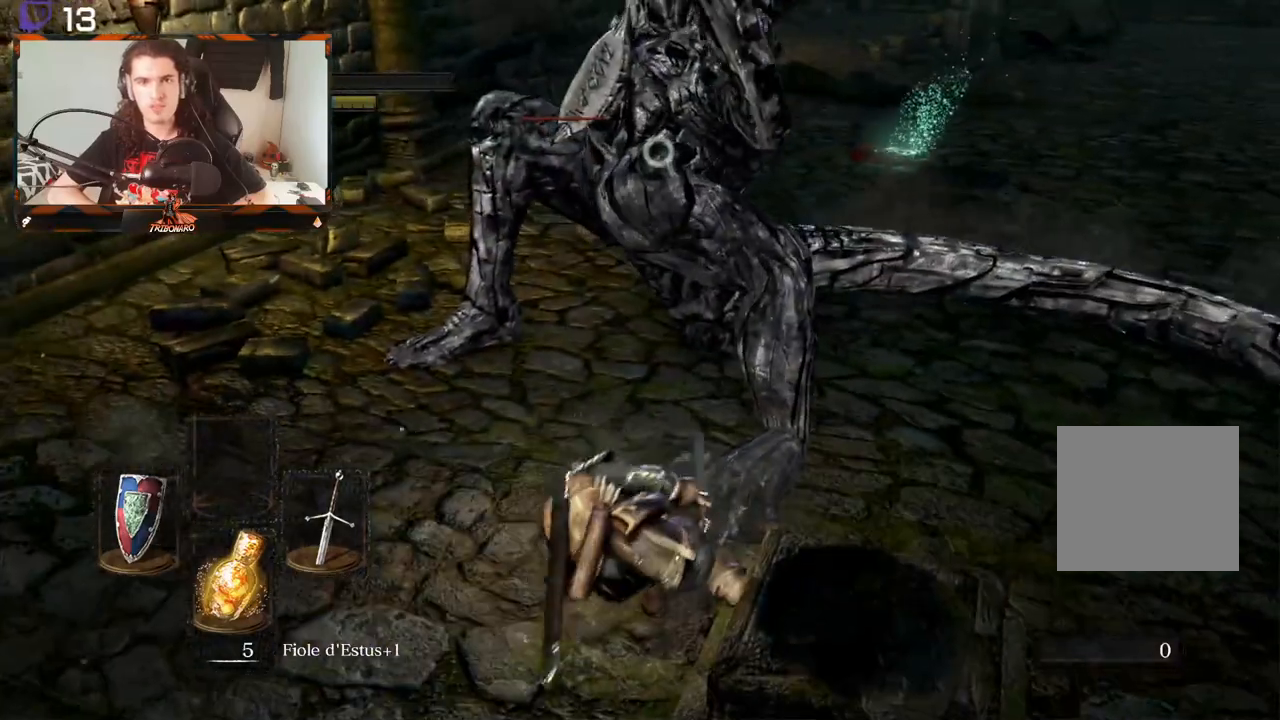
{"buttons": [], "left_stick": "up", "right_stick": "center", "events": [[217, "left_stick", "up"]]}
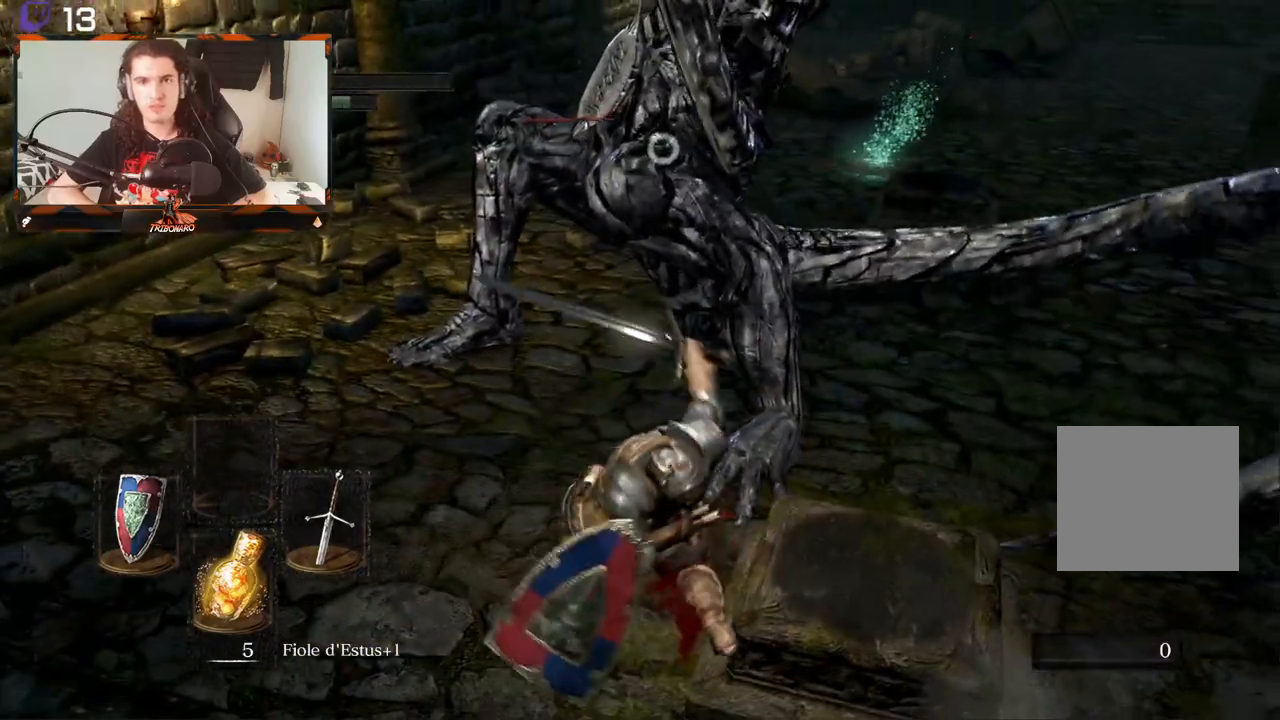
{"buttons": [], "left_stick": "up-left", "right_stick": "center", "events": [[83, "left_stick", "up-left"]]}
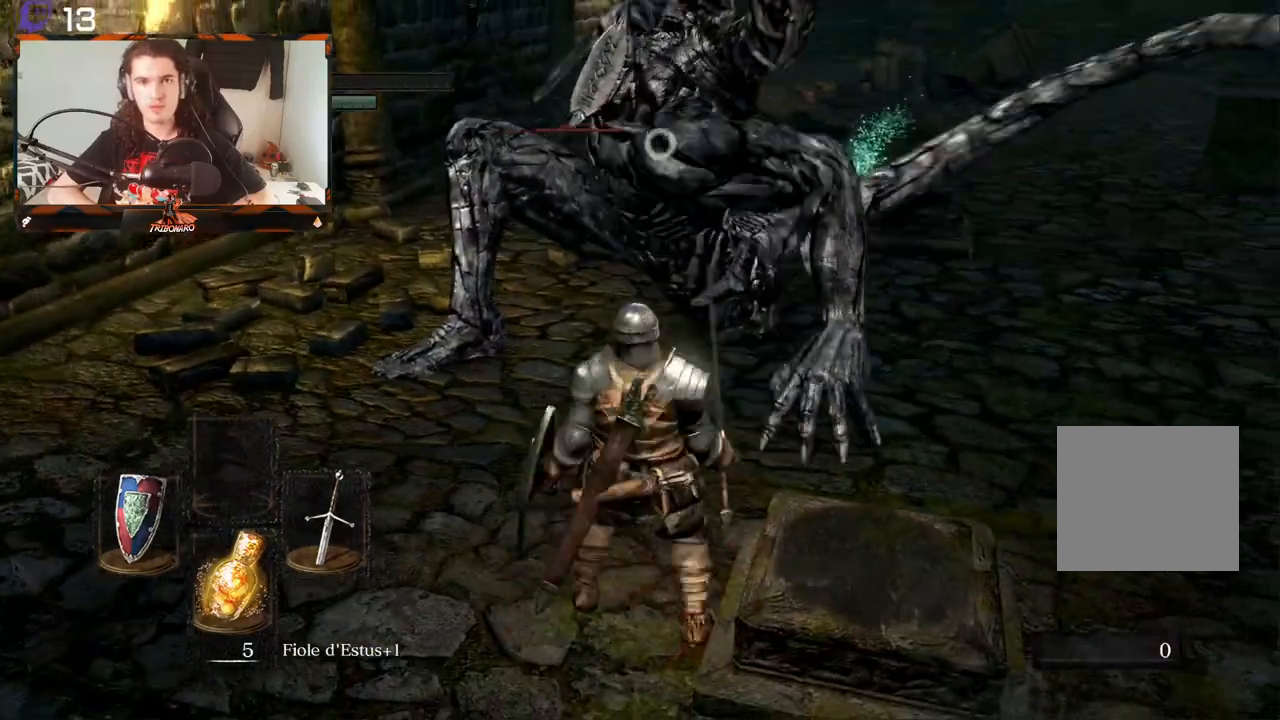
{"buttons": [], "left_stick": "up-left", "right_stick": "center", "events": []}
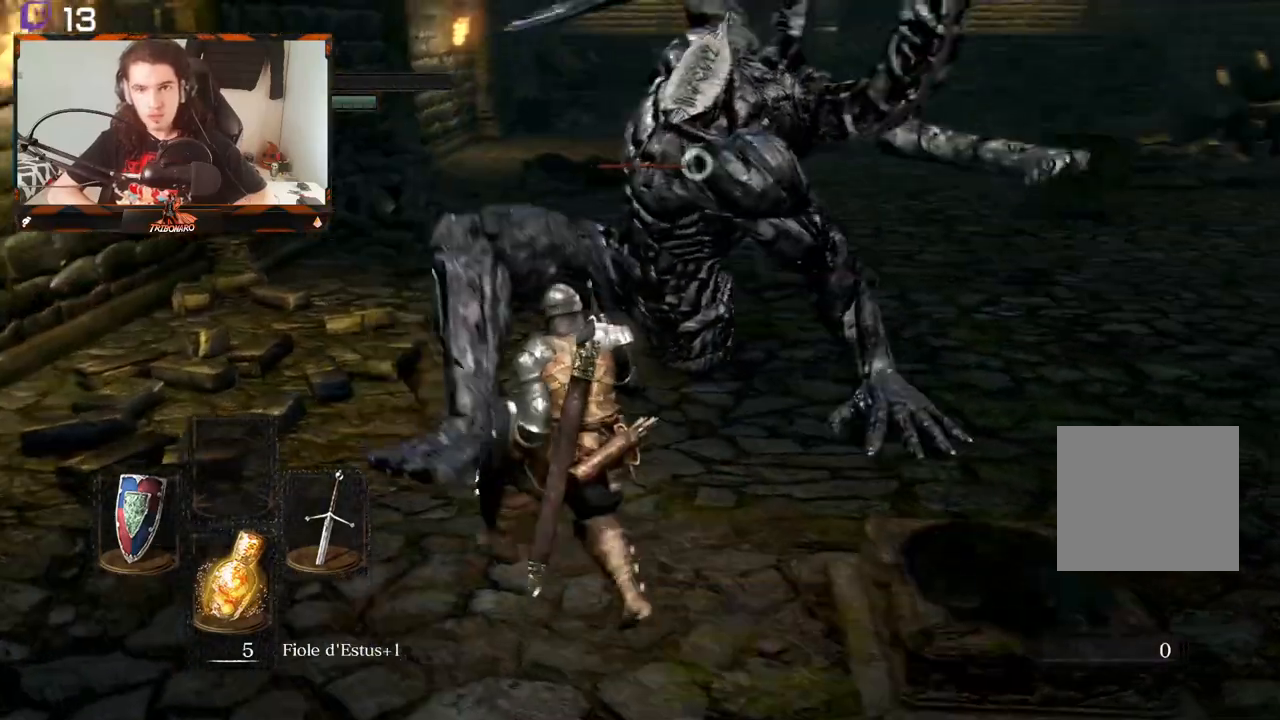
{"buttons": [], "left_stick": "up-left", "right_stick": "center", "events": [[183, "B", "down"], [283, "B", "up"]]}
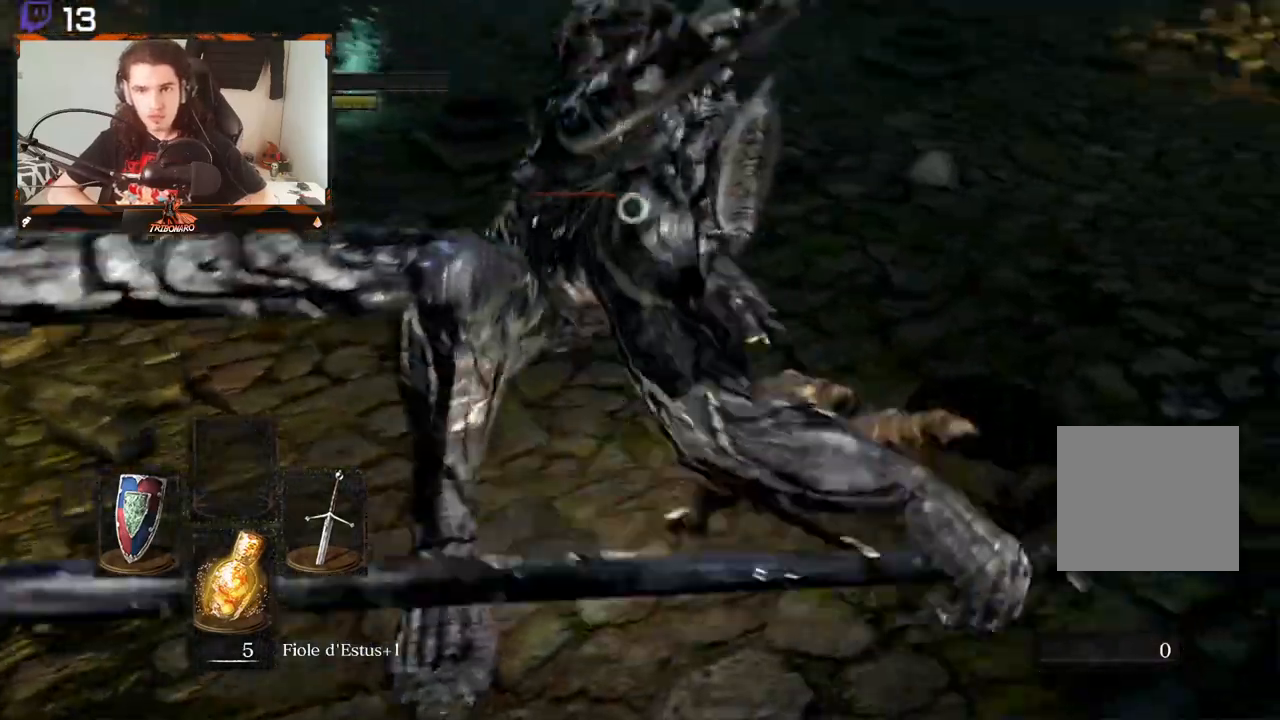
{"buttons": [], "left_stick": "center", "right_stick": "center", "events": [[250, "left_stick", "center"]]}
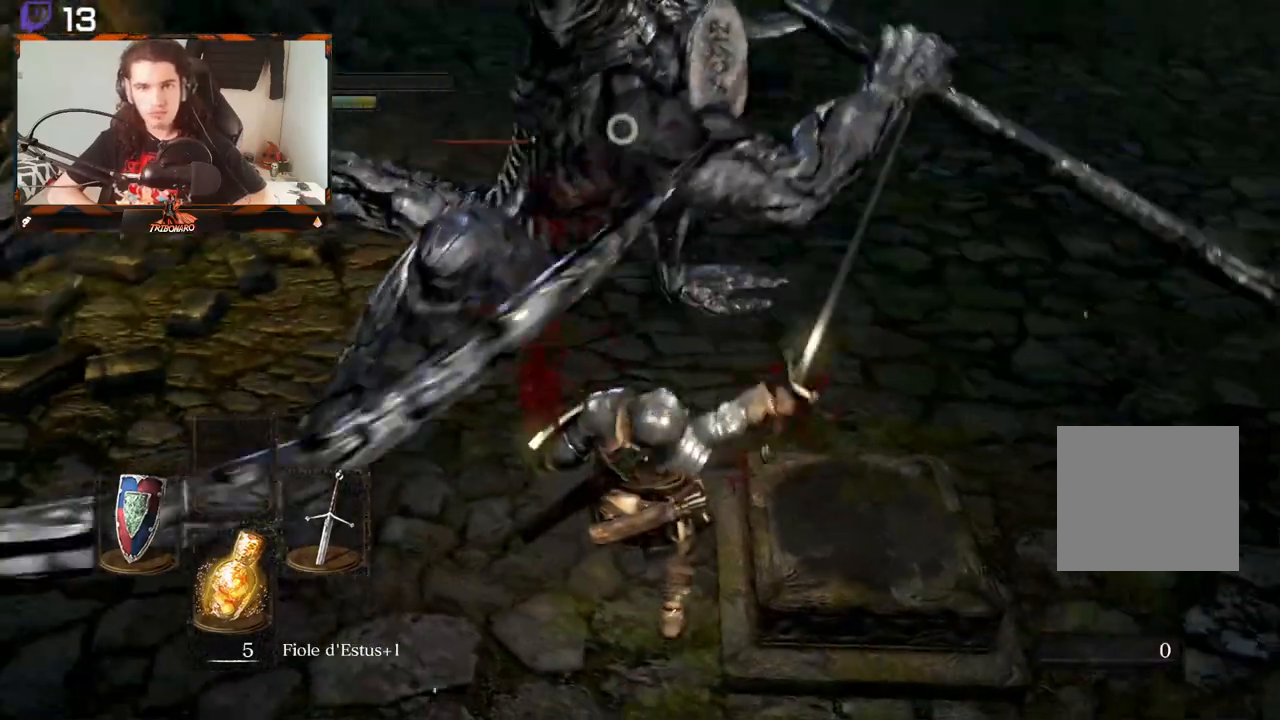
{"buttons": [], "left_stick": "down-left", "right_stick": "center", "events": [[117, "left_stick", "down-left"]]}